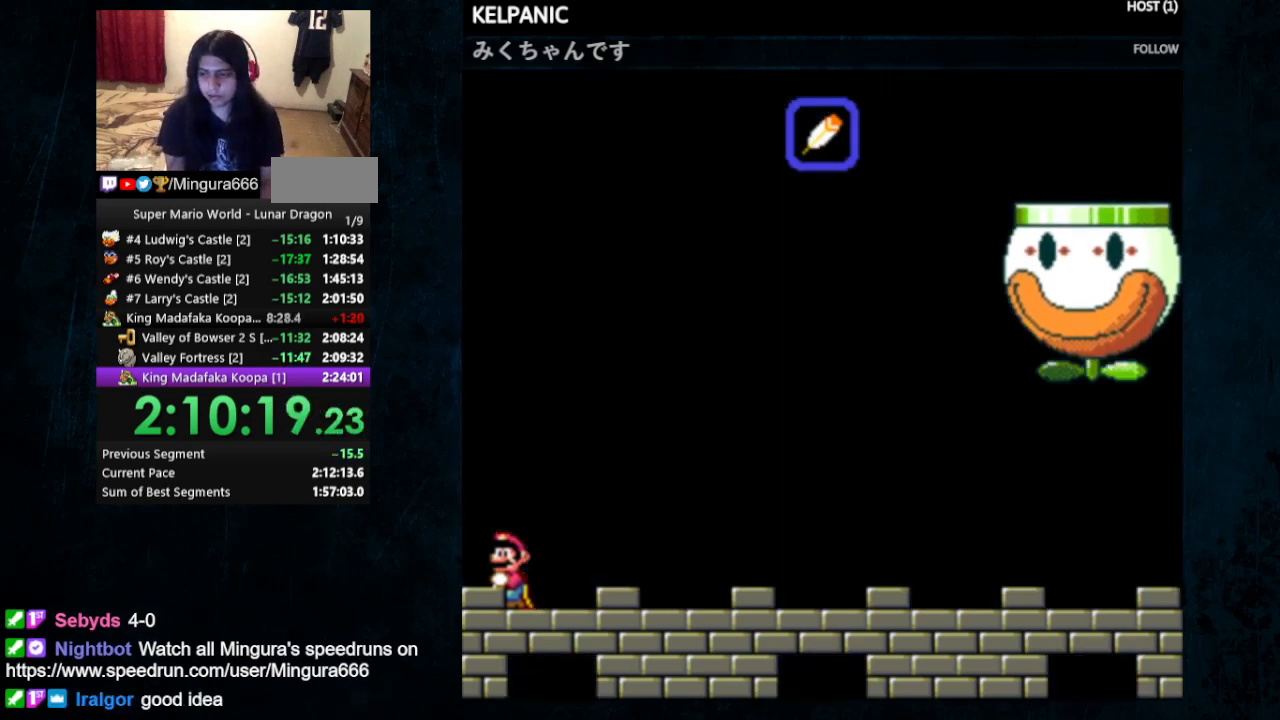
Gameplay with a controller (Nintendo layout); each line is a JSON object with the inputs held at the frame after it. "events" lists button and stick changes between this image and that frame as [ms after this image, input, new state], when the widget could be followed in between. Not read: L1 L3 R1 R3.
{"buttons": ["DPAD_LEFT"], "events": [[400, "DPAD_LEFT", "down"]]}
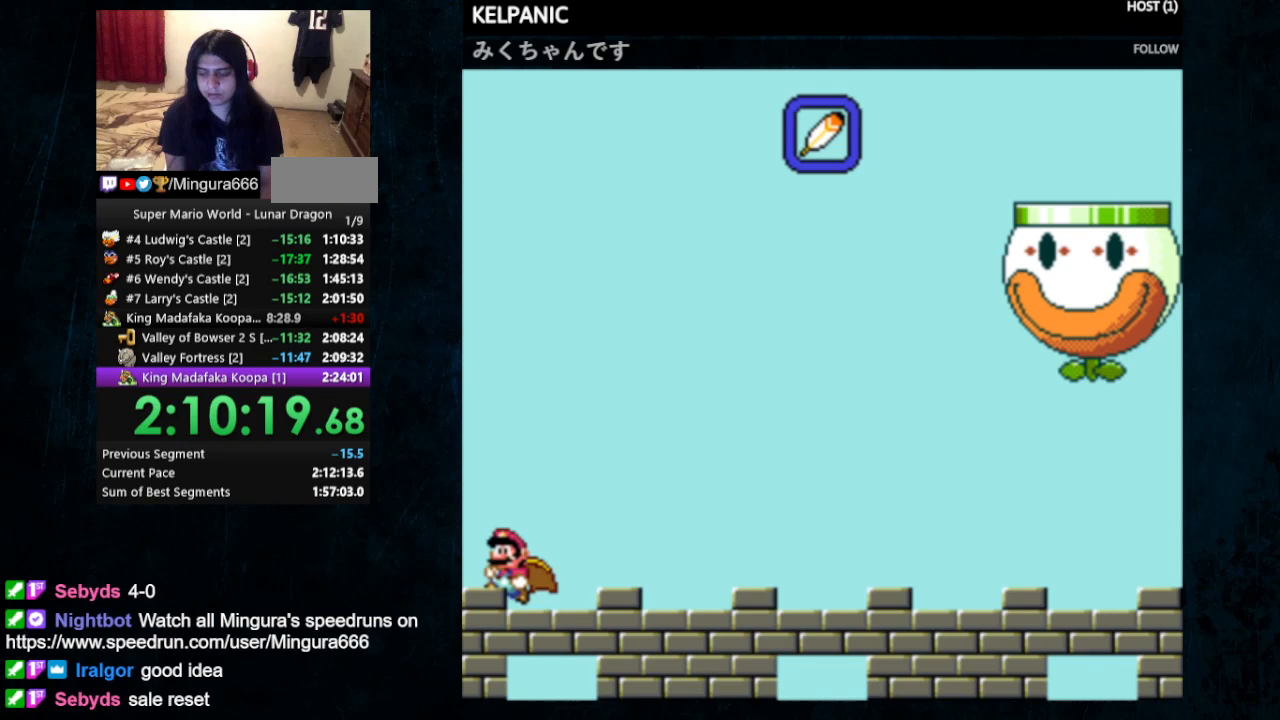
{"buttons": ["Y"], "events": [[33, "DPAD_LEFT", "up"], [133, "Y", "down"]]}
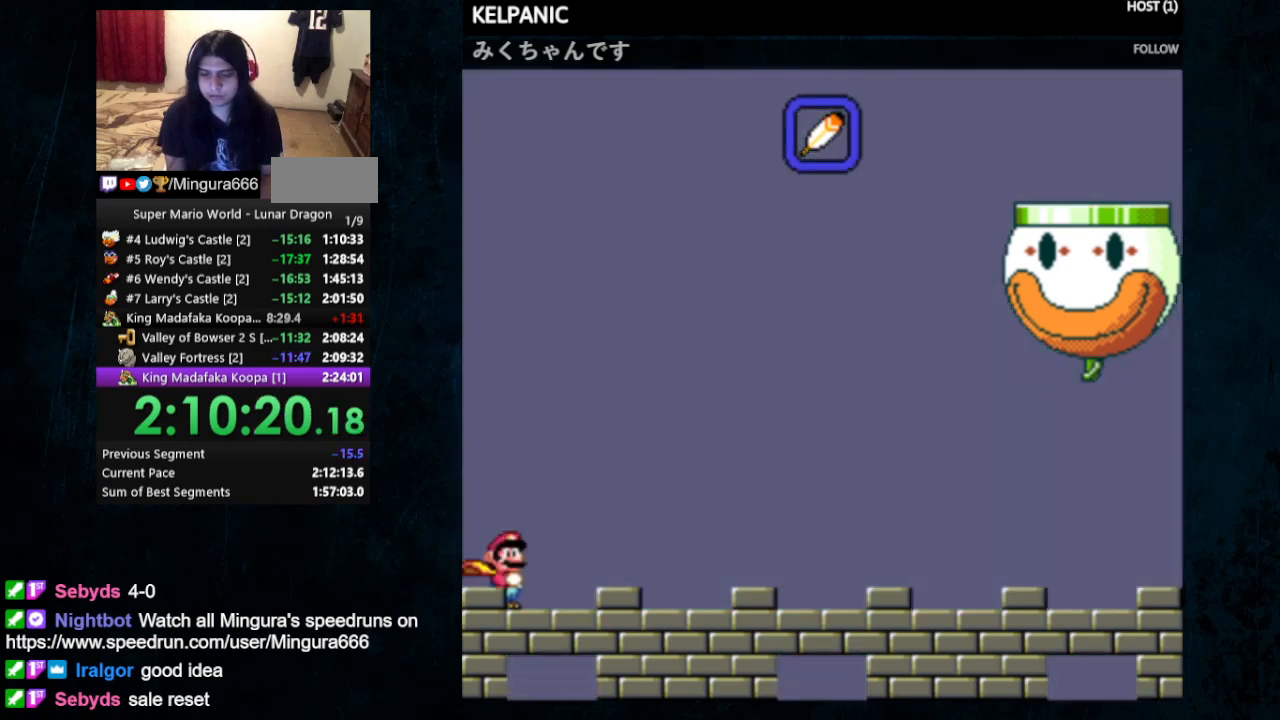
{"buttons": ["Y"], "events": []}
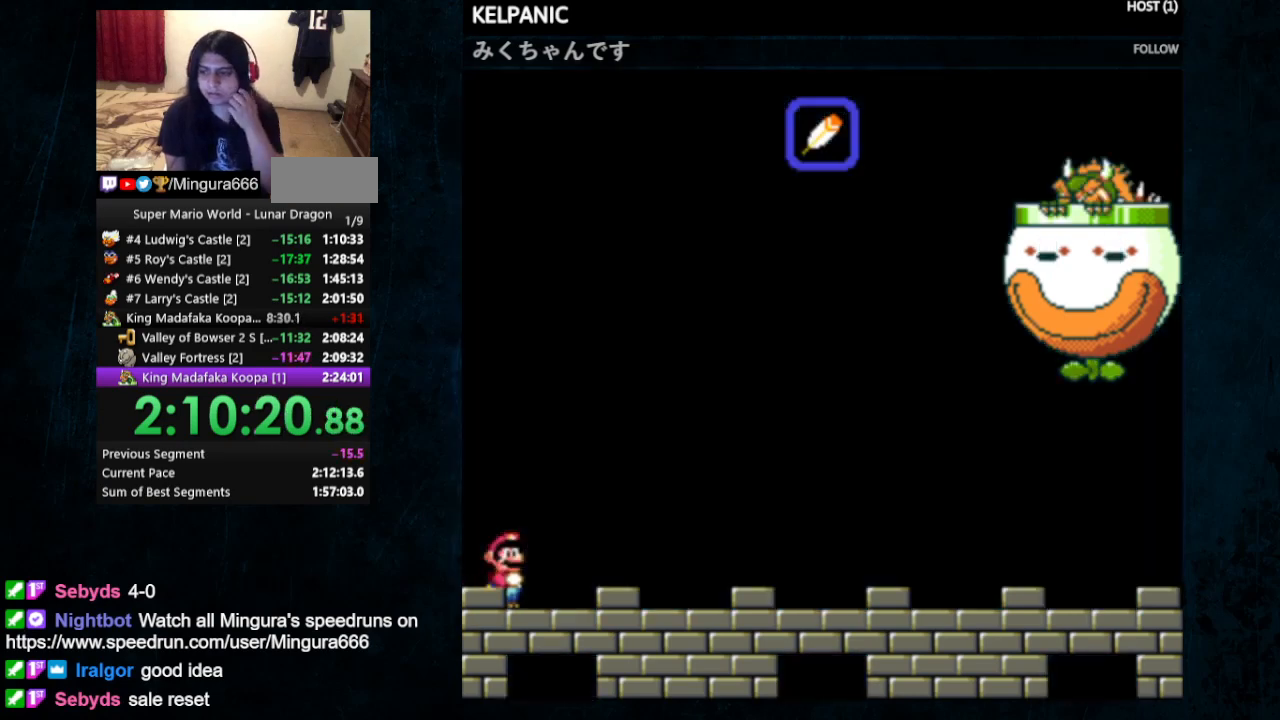
{"buttons": ["Y"], "events": []}
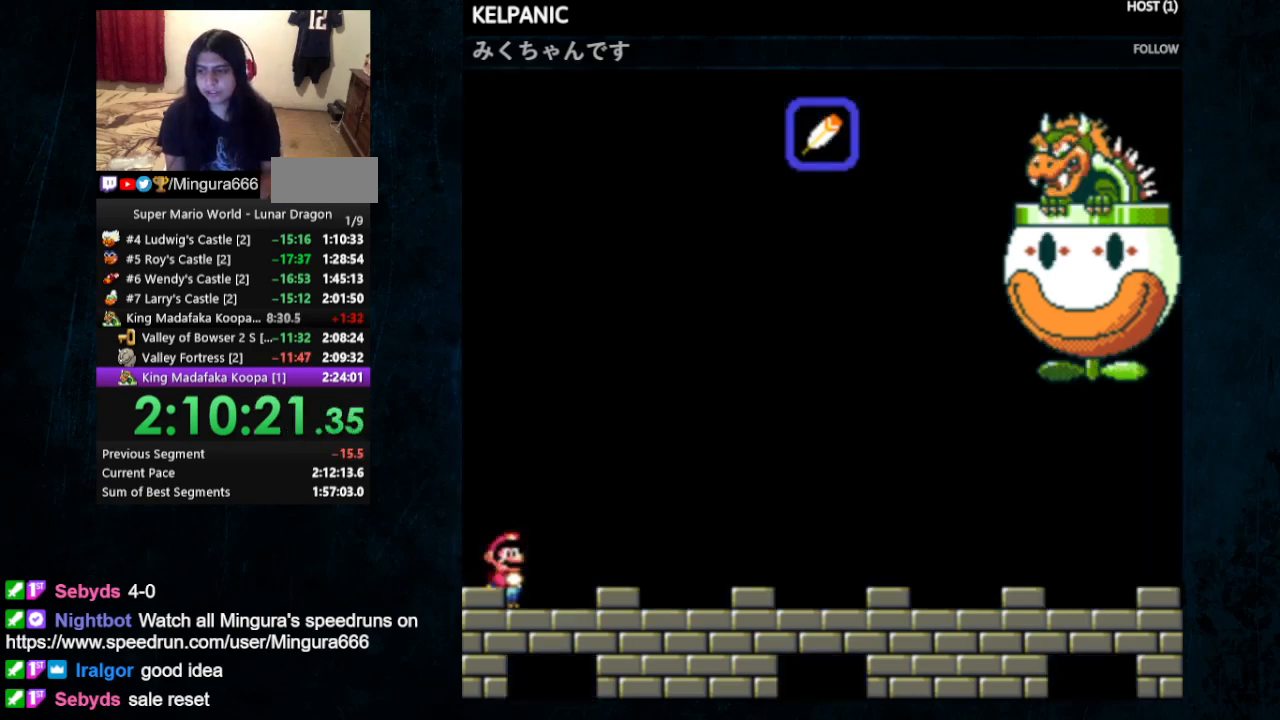
{"buttons": ["Y"], "events": []}
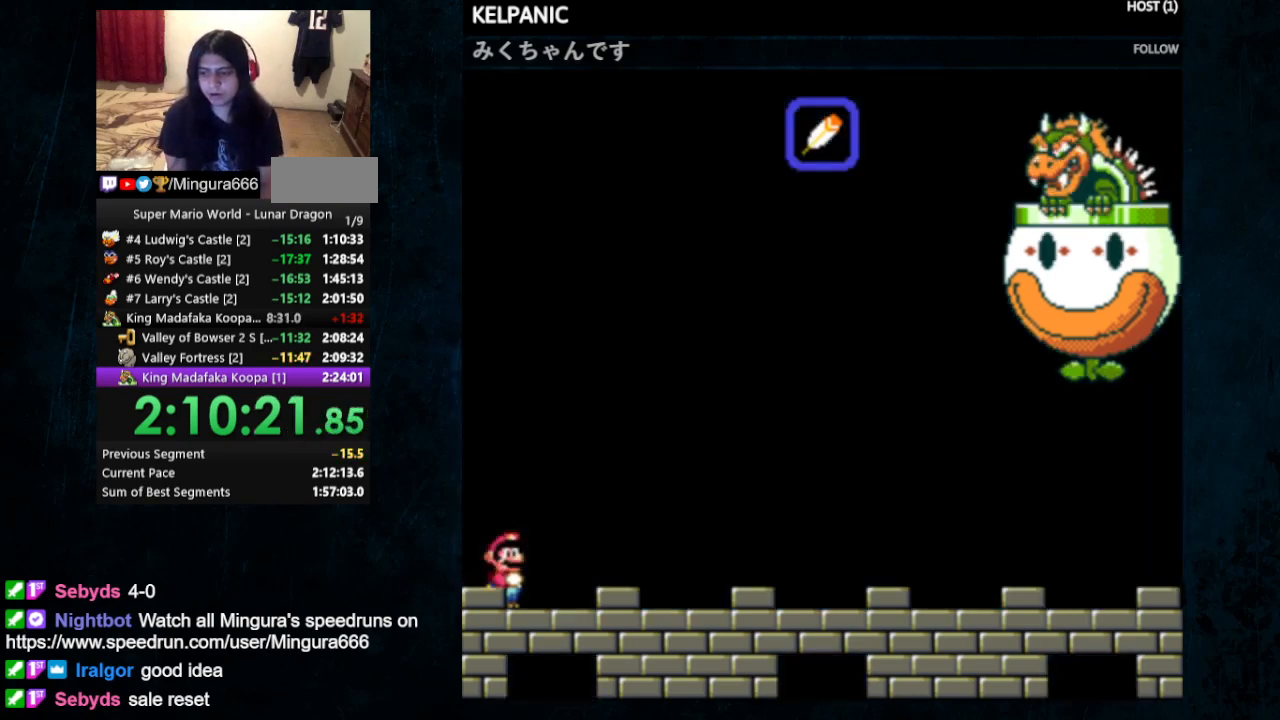
{"buttons": ["Y"], "events": []}
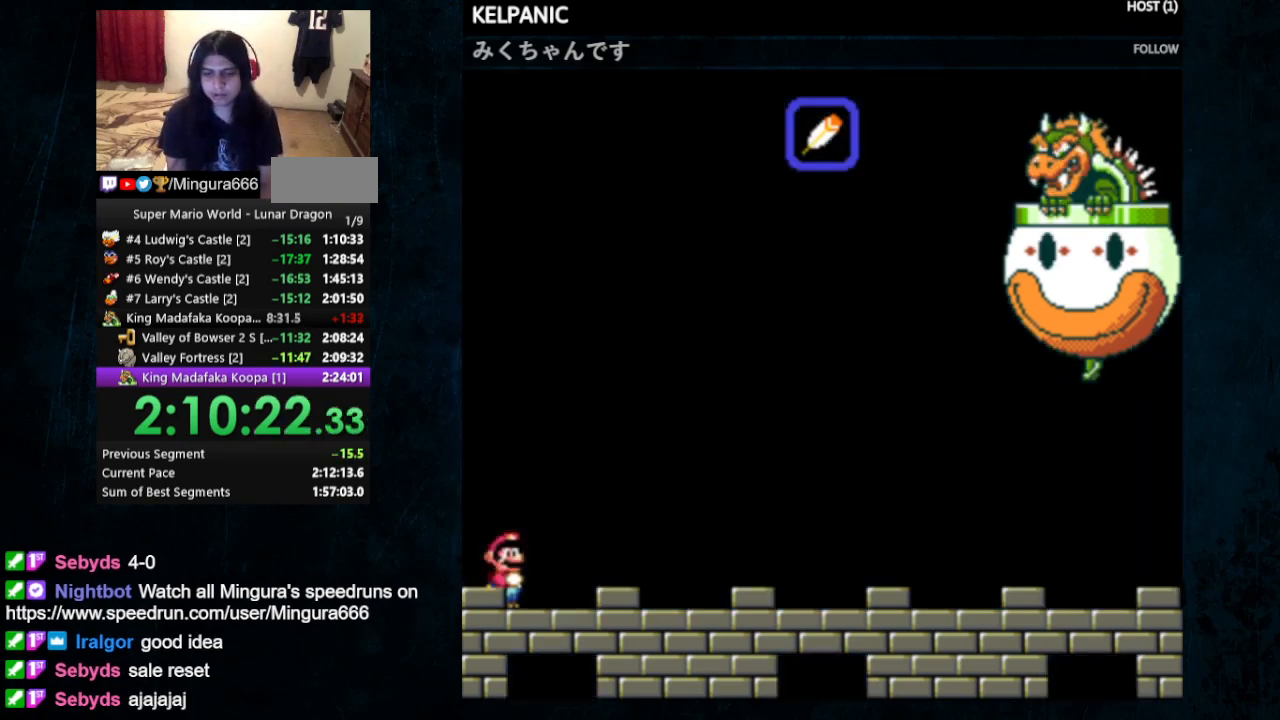
{"buttons": ["Y"], "events": []}
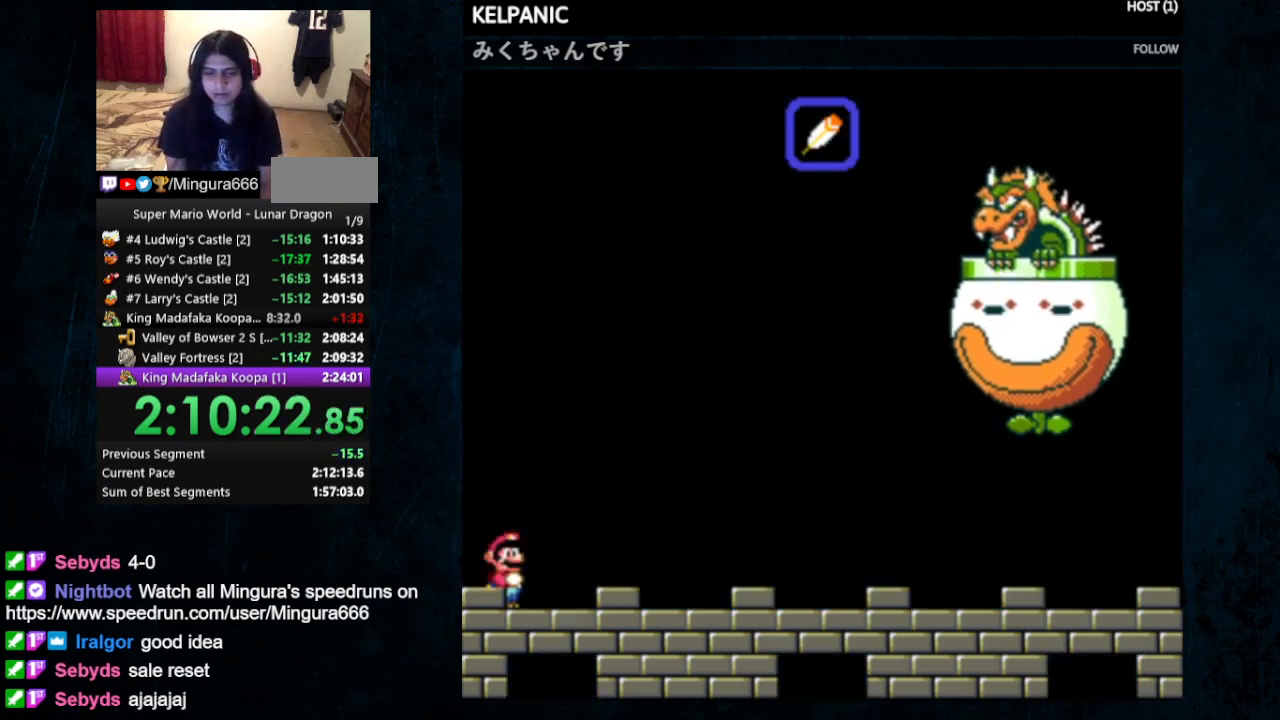
{"buttons": ["Y"], "events": []}
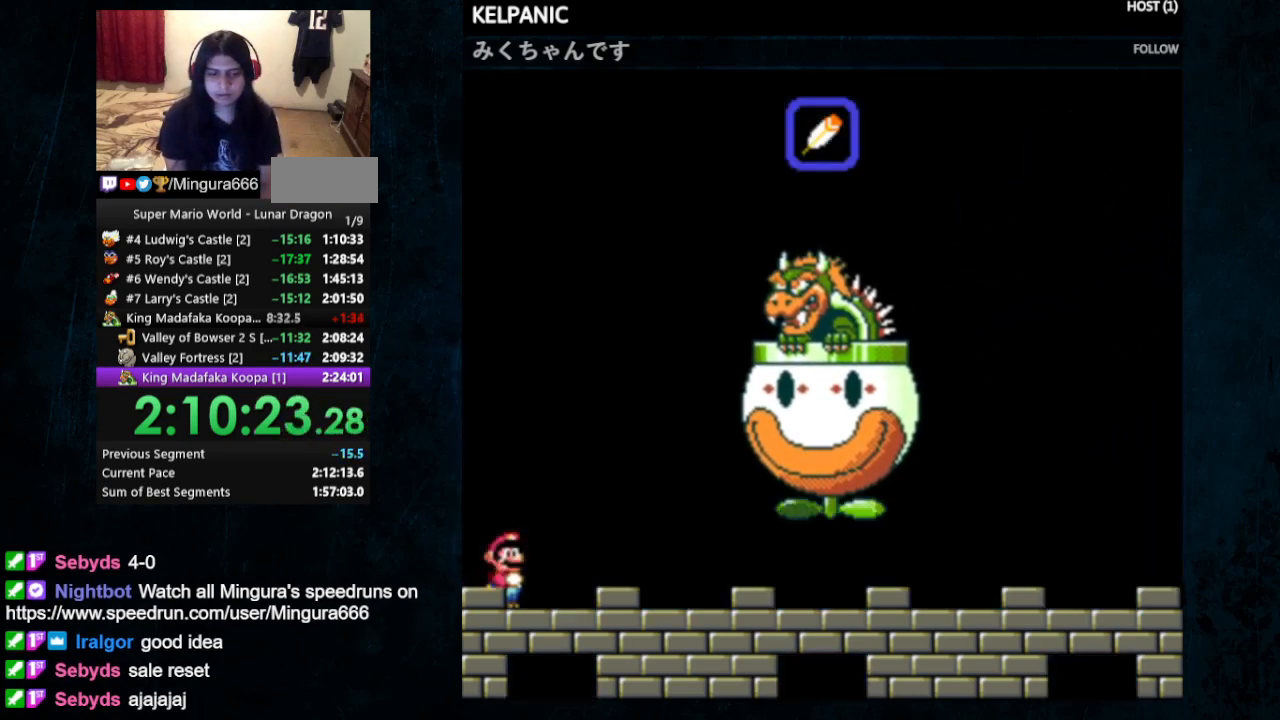
{"buttons": ["Y"], "events": []}
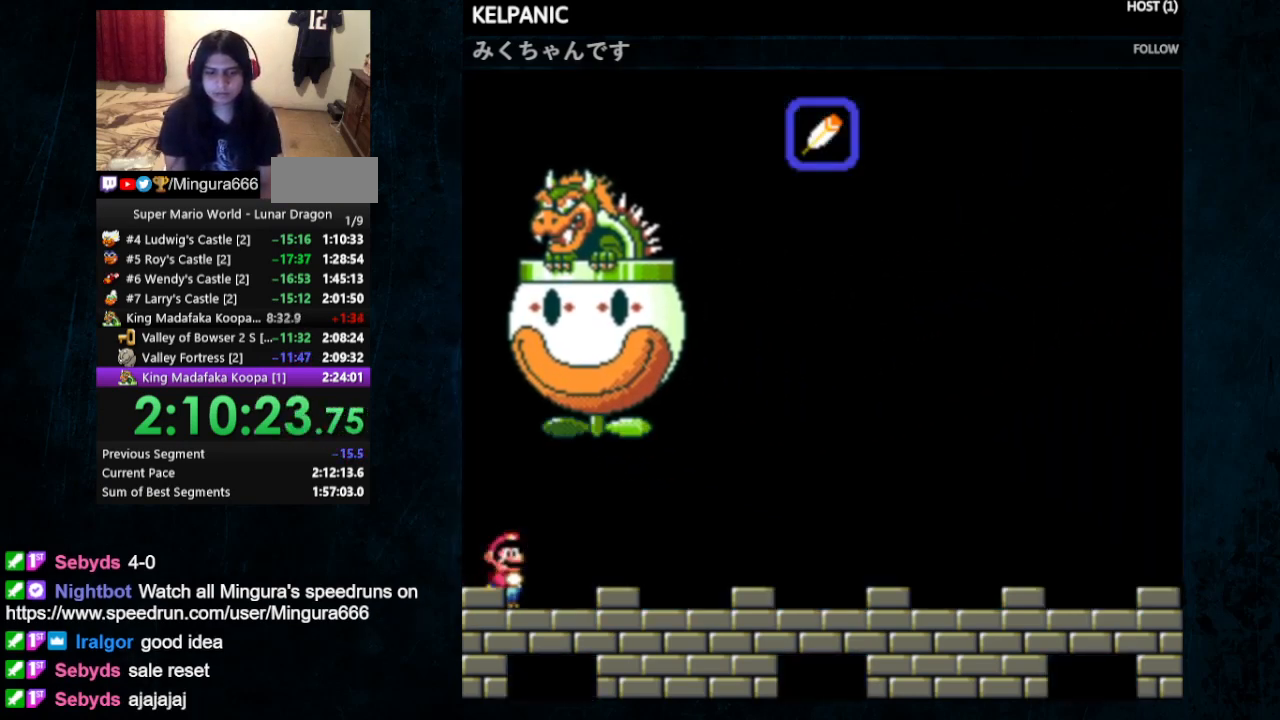
{"buttons": ["Y"], "events": []}
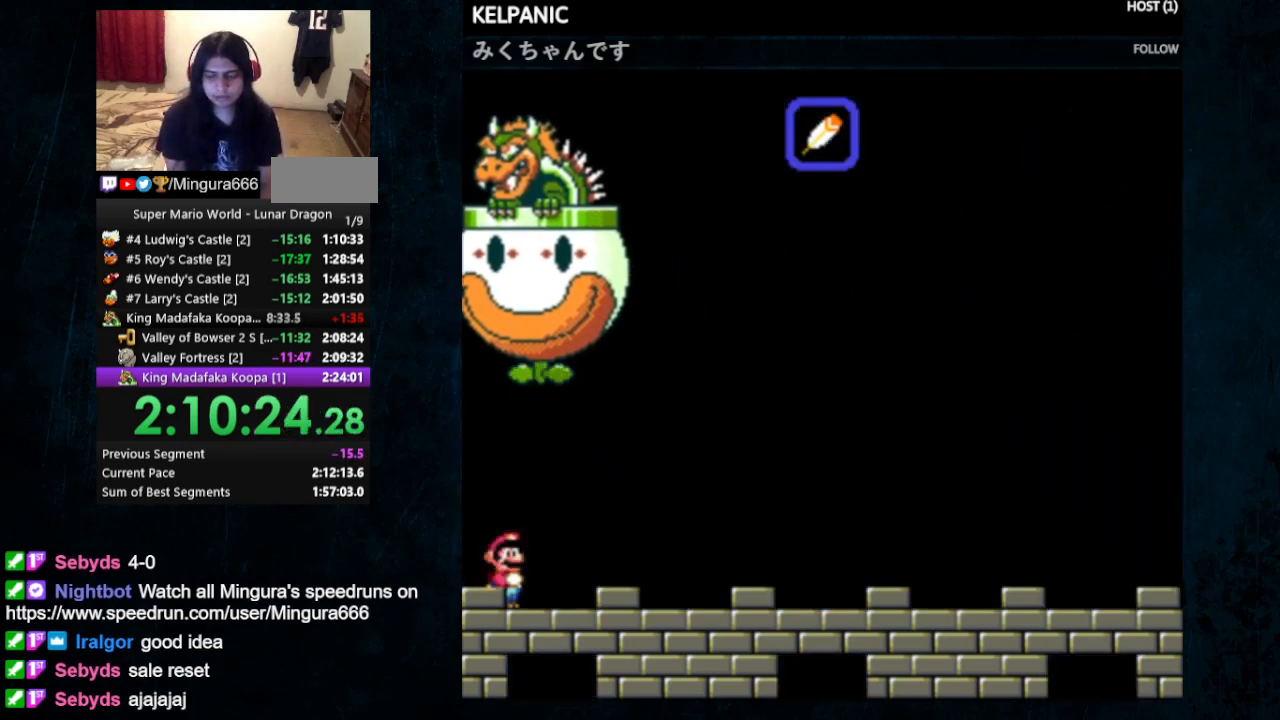
{"buttons": ["Y"], "events": []}
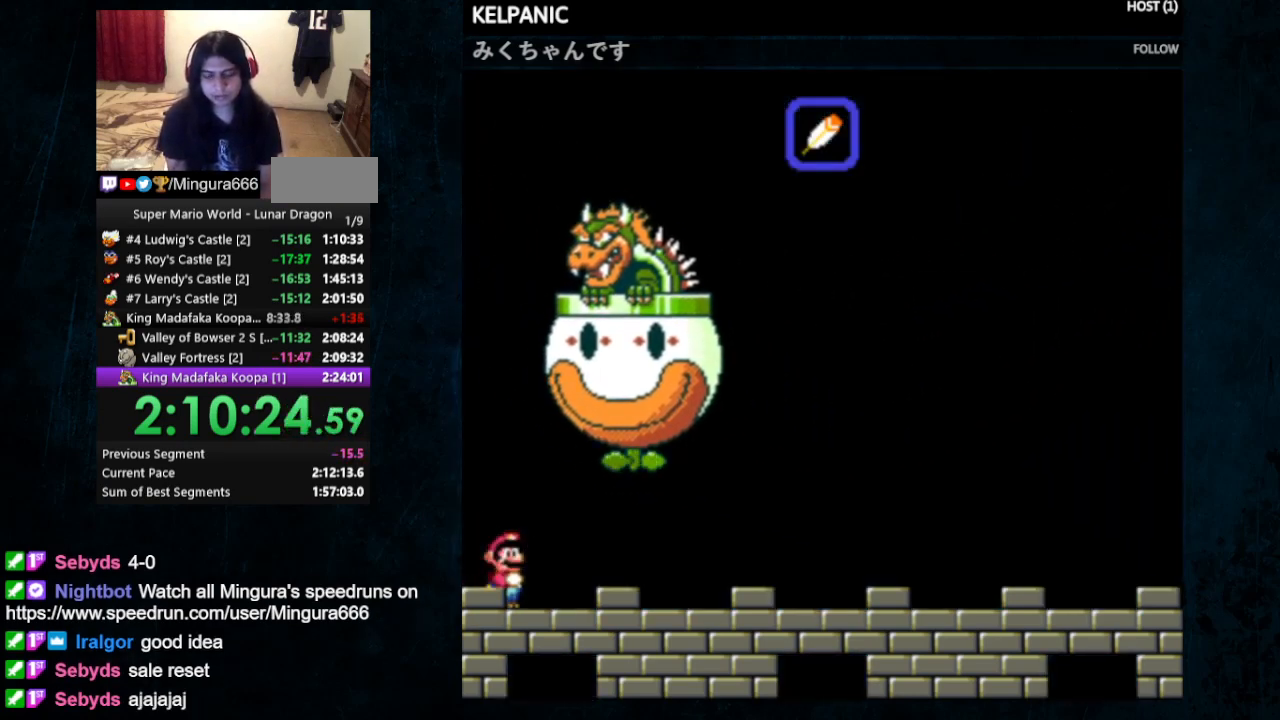
{"buttons": ["Y"], "events": []}
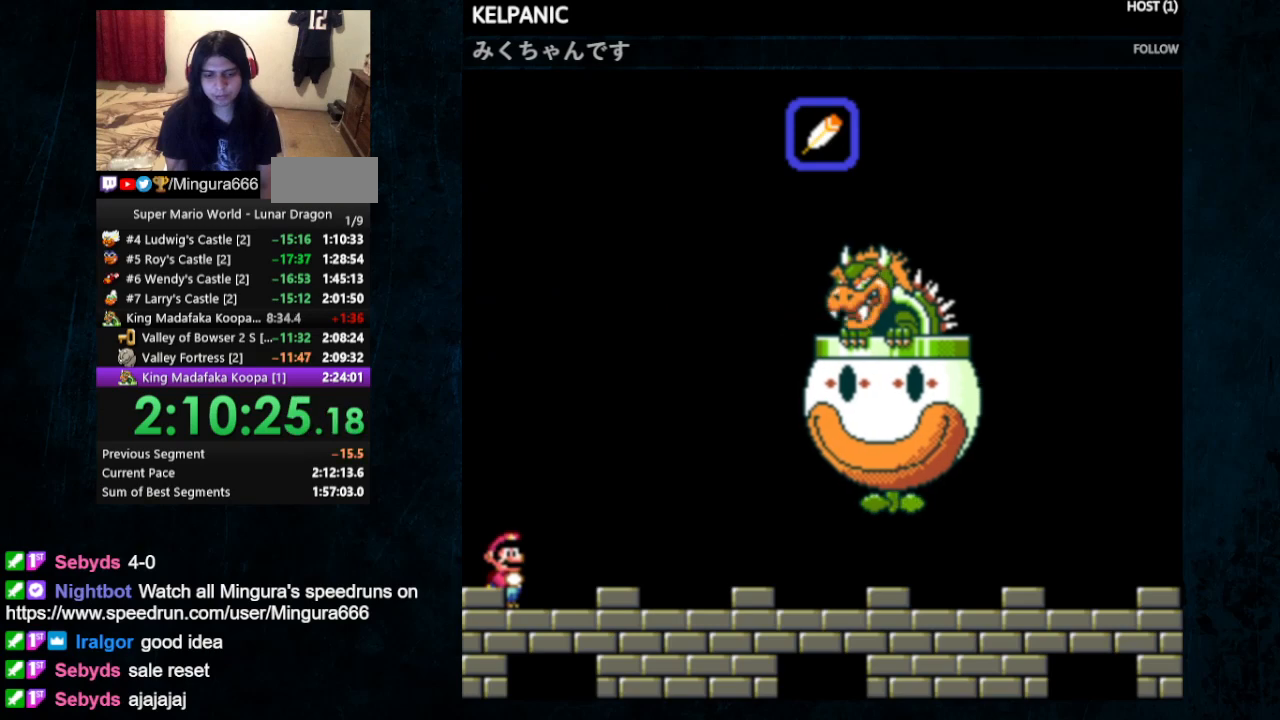
{"buttons": ["Y"], "events": []}
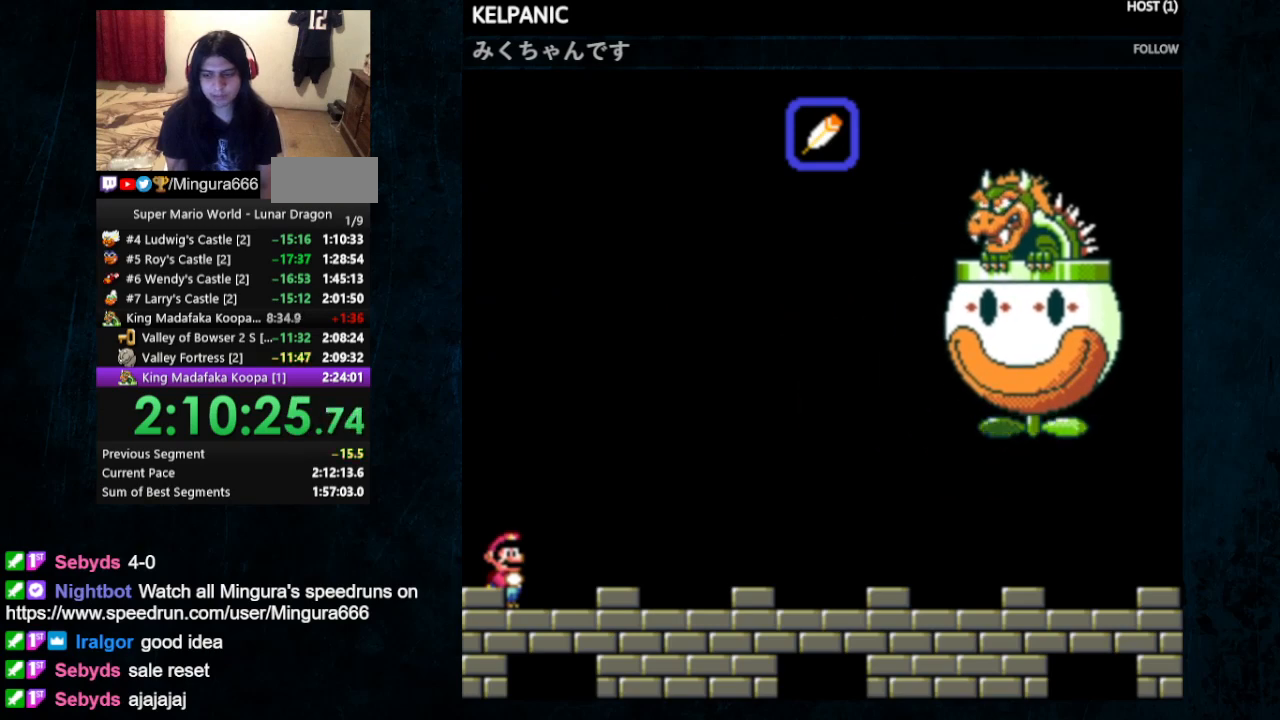
{"buttons": ["Y"], "events": []}
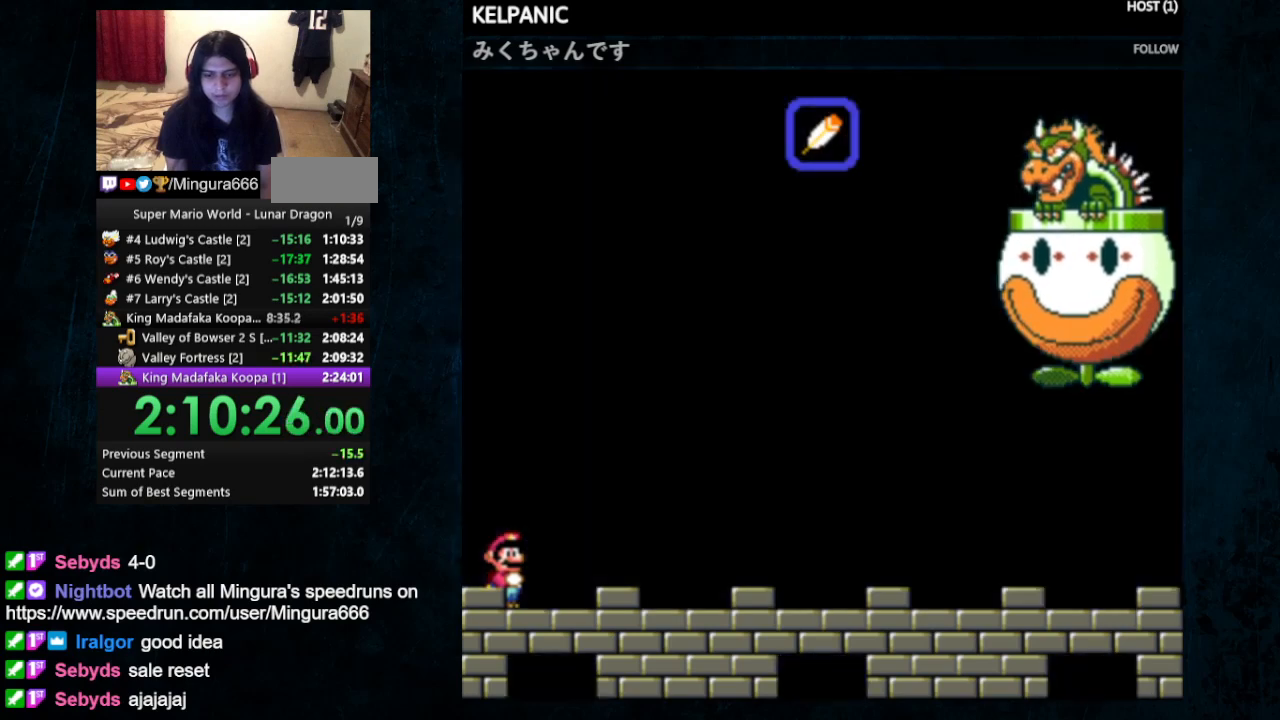
{"buttons": ["Y"], "events": []}
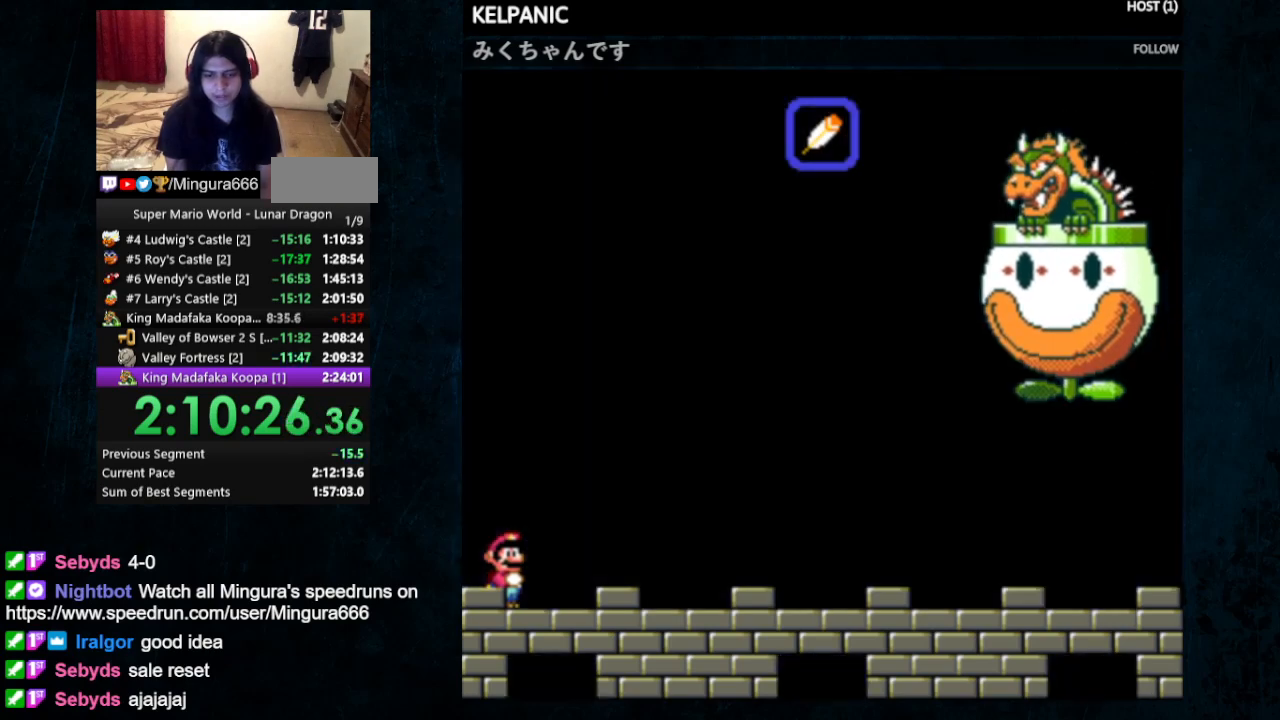
{"buttons": ["Y", "DPAD_UP", "DPAD_RIGHT"], "events": [[333, "DPAD_RIGHT", "down"], [333, "DPAD_UP", "down"]]}
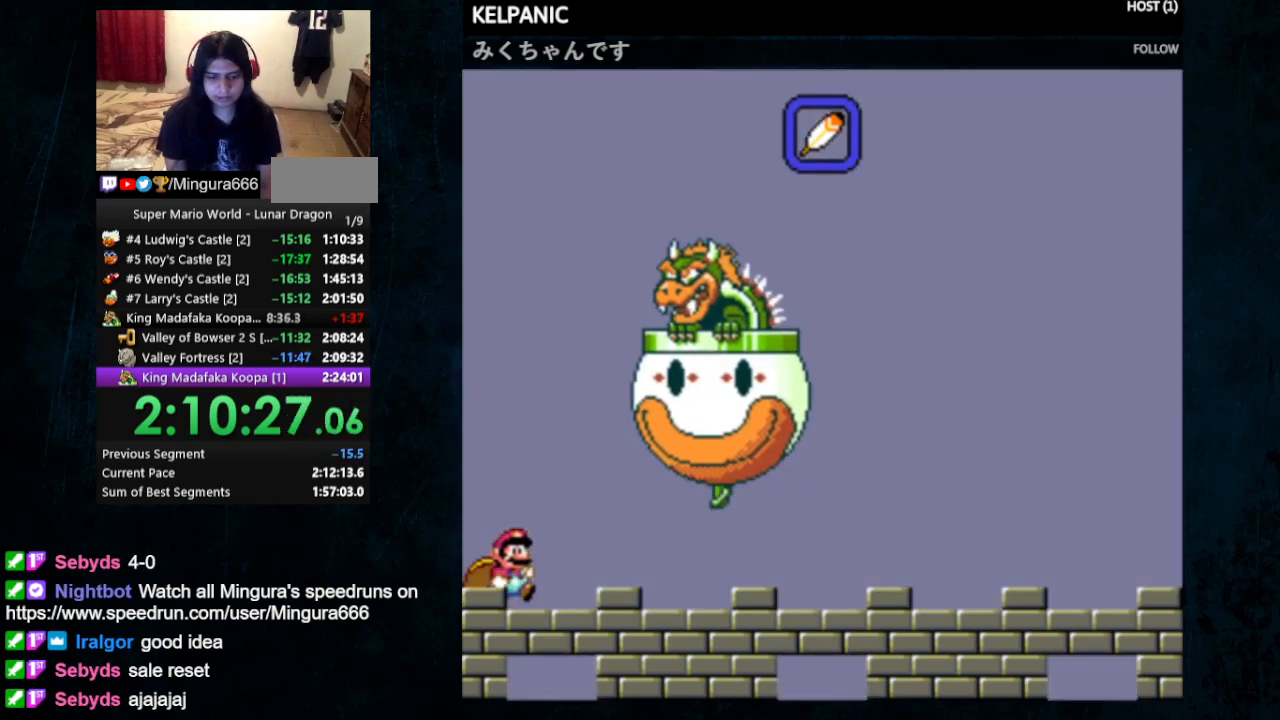
{"buttons": ["Y", "DPAD_UP", "DPAD_RIGHT"], "events": []}
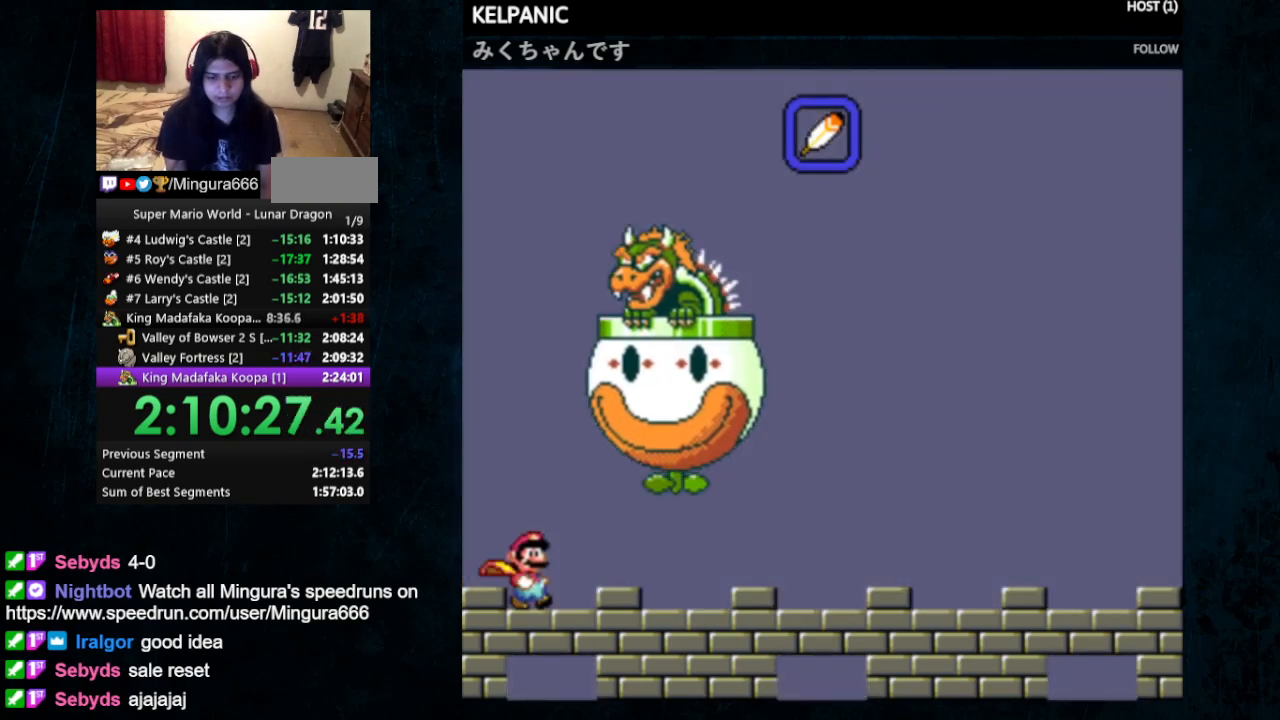
{"buttons": ["Y", "DPAD_RIGHT"], "events": [[67, "DPAD_UP", "up"]]}
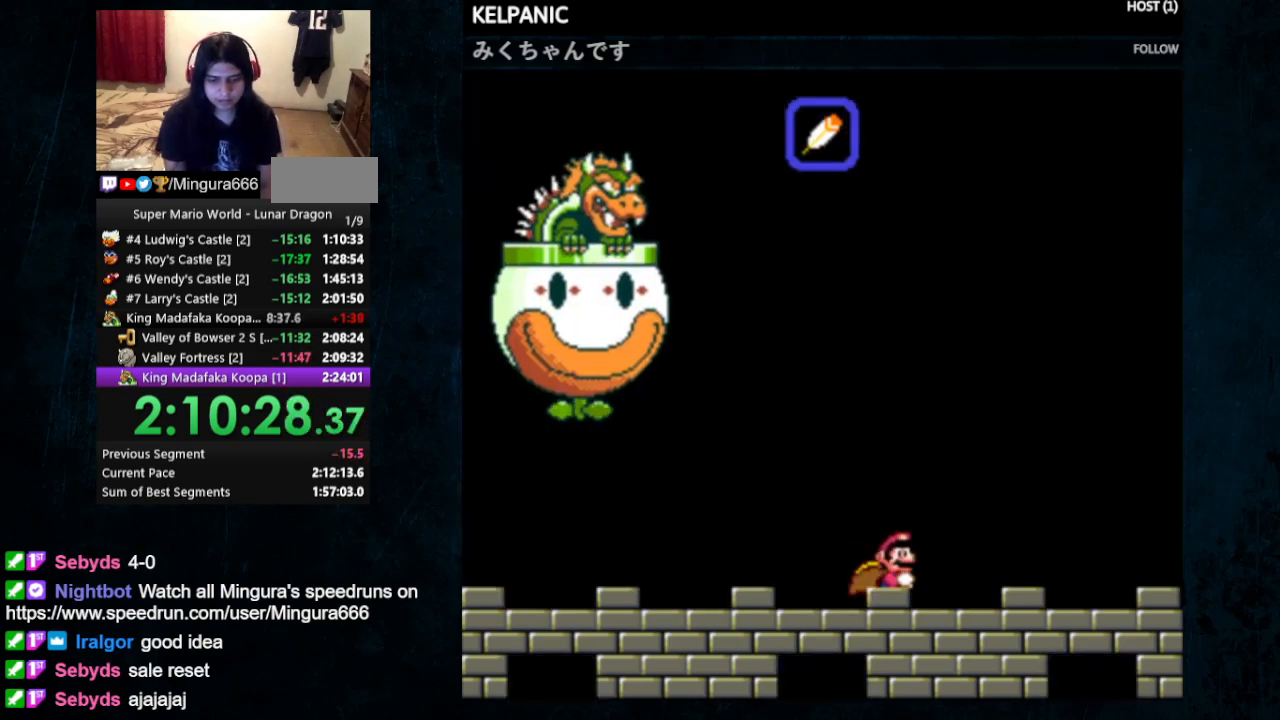
{"buttons": ["B", "Y"], "events": [[467, "B", "down"], [467, "DPAD_RIGHT", "up"]]}
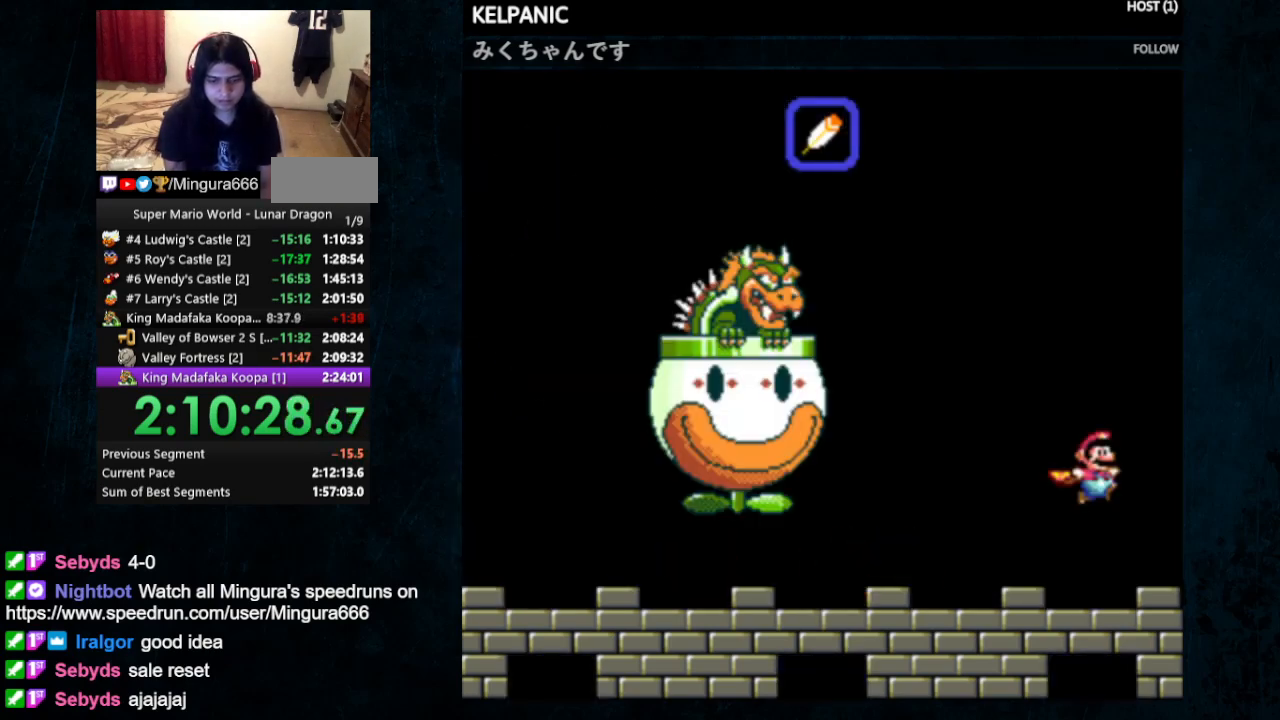
{"buttons": ["B", "Y"], "events": []}
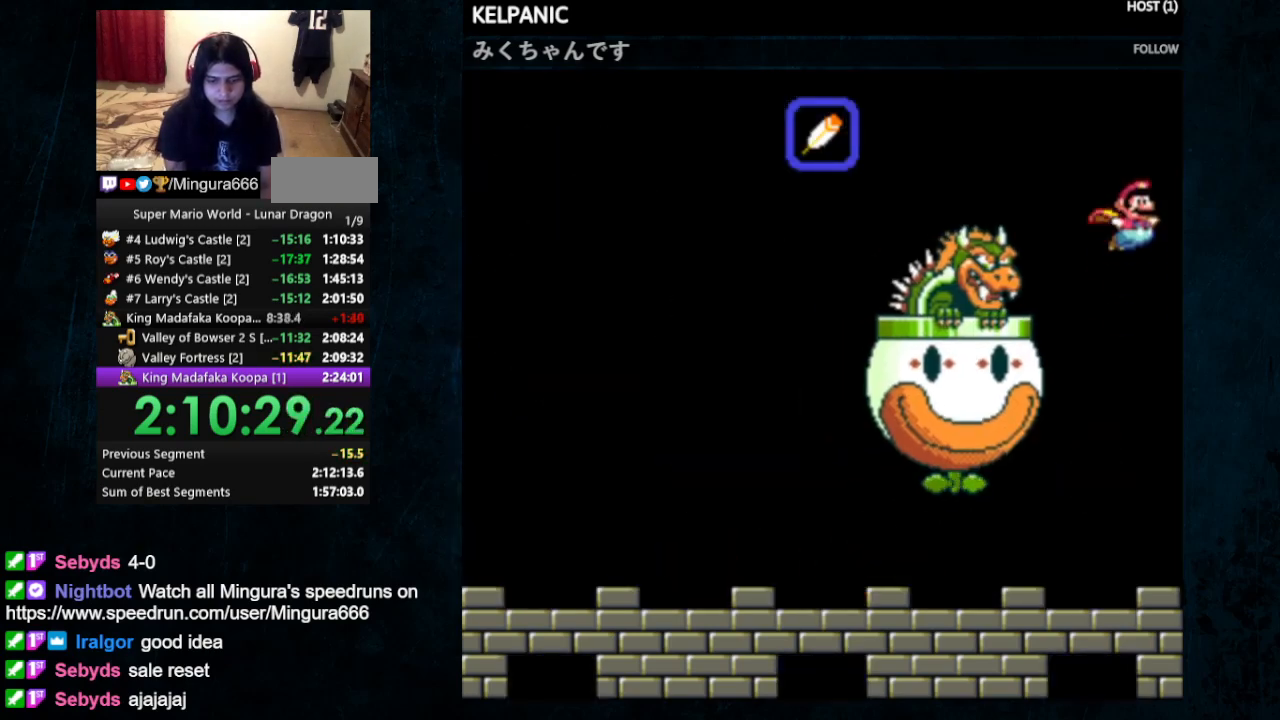
{"buttons": ["B", "Y"], "events": []}
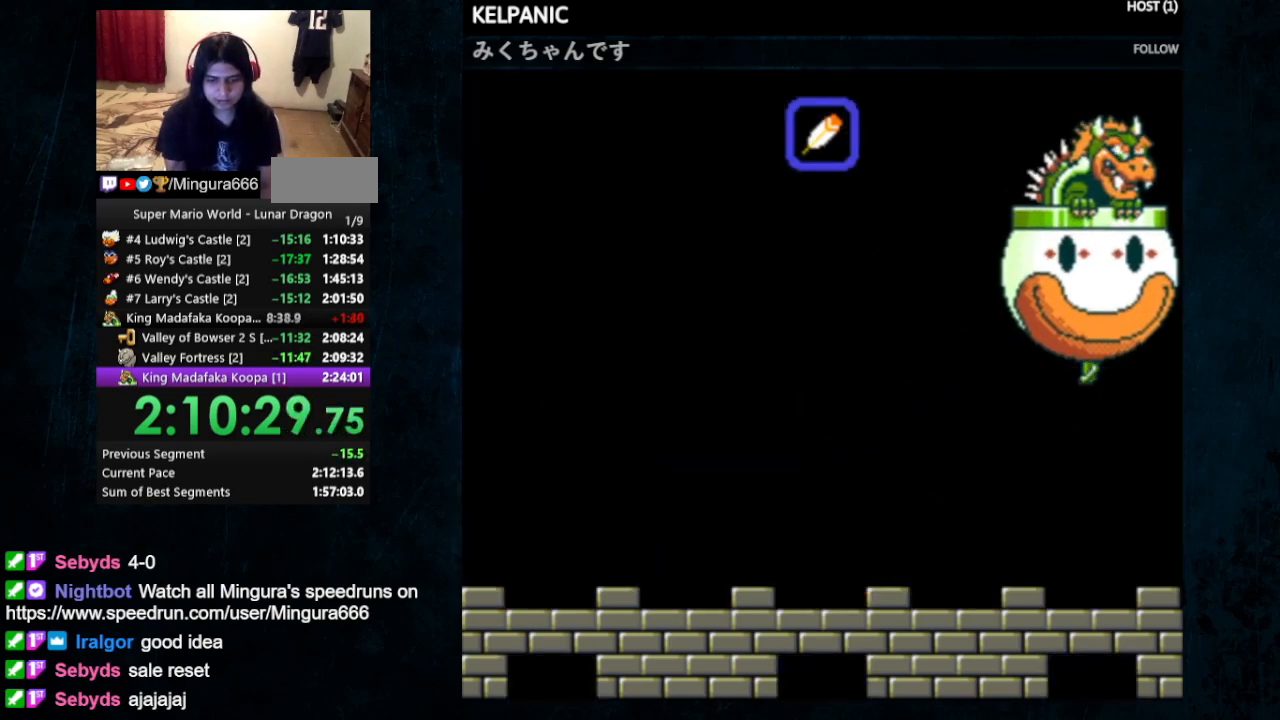
{"buttons": ["B"], "events": [[433, "Y", "up"]]}
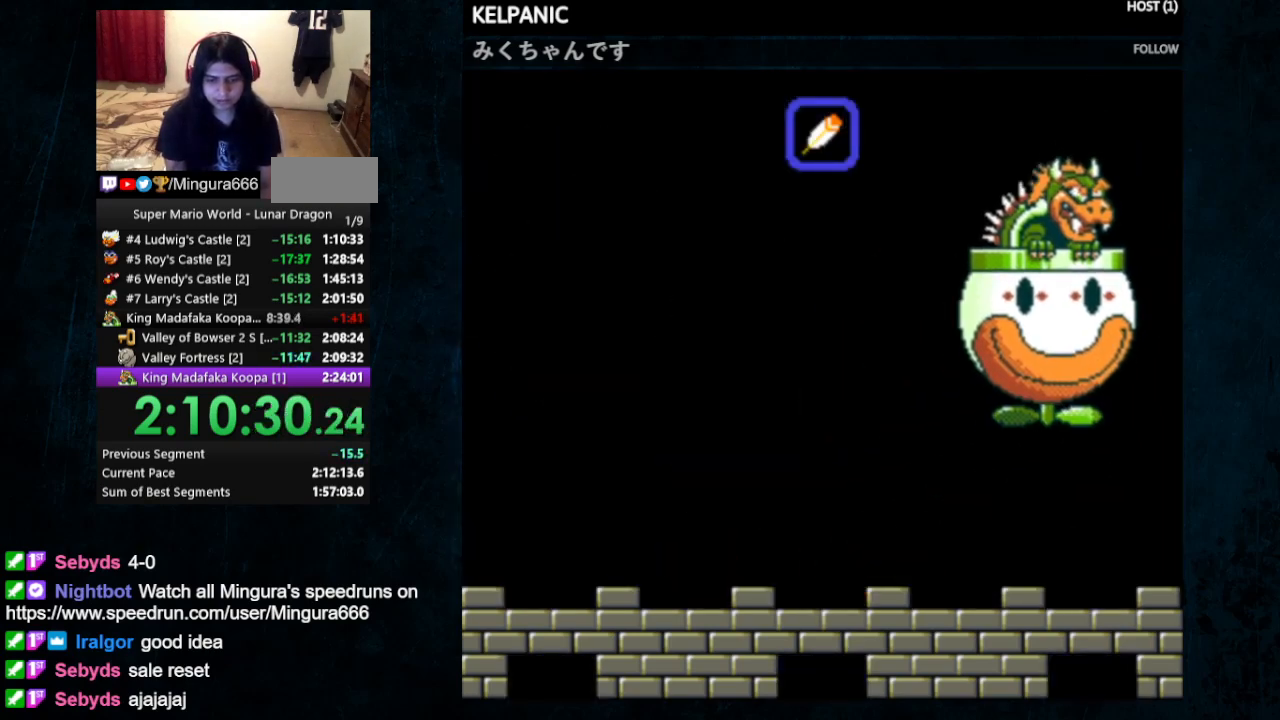
{"buttons": ["B", "DPAD_LEFT"], "events": [[400, "DPAD_LEFT", "down"]]}
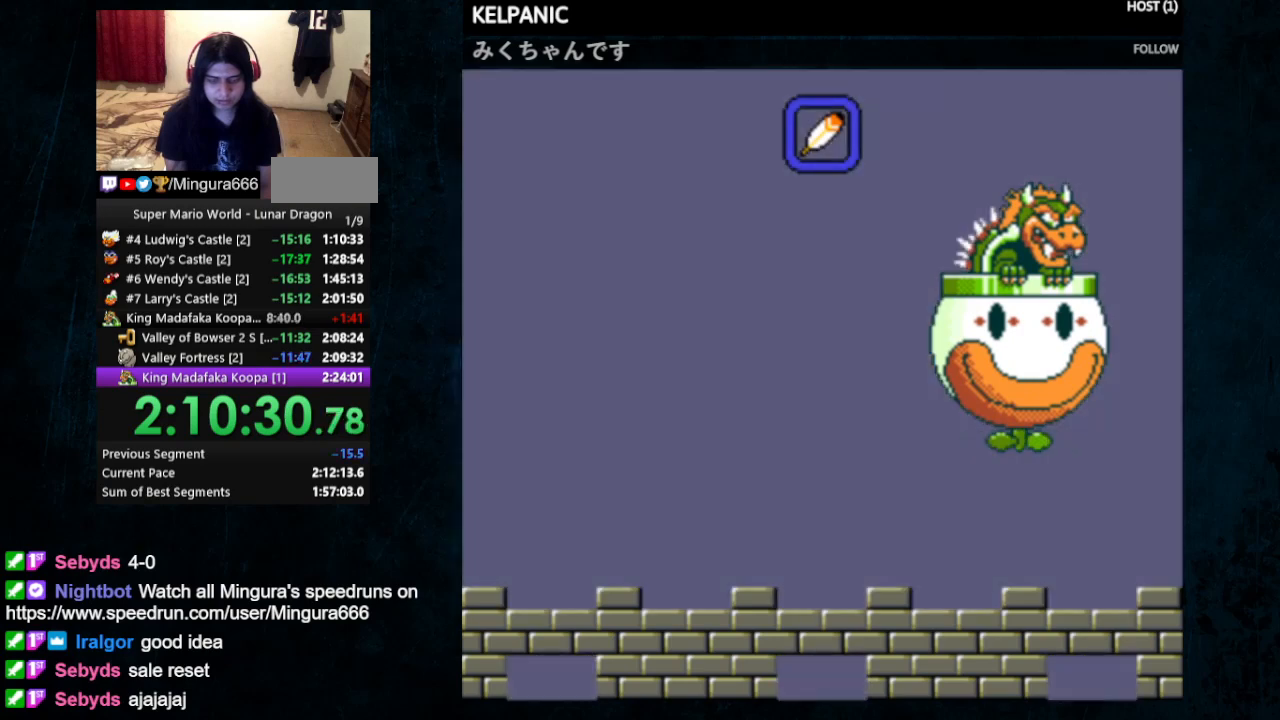
{"buttons": ["B"], "events": [[67, "DPAD_LEFT", "up"]]}
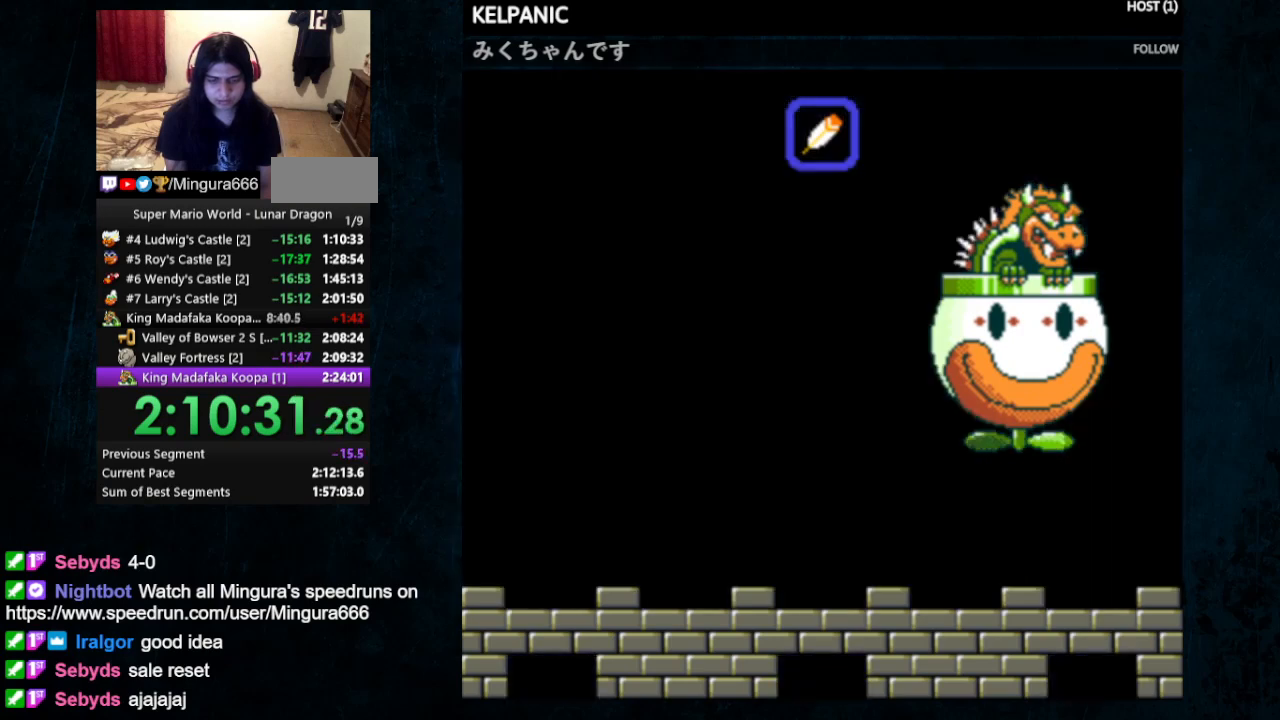
{"buttons": ["B"], "events": []}
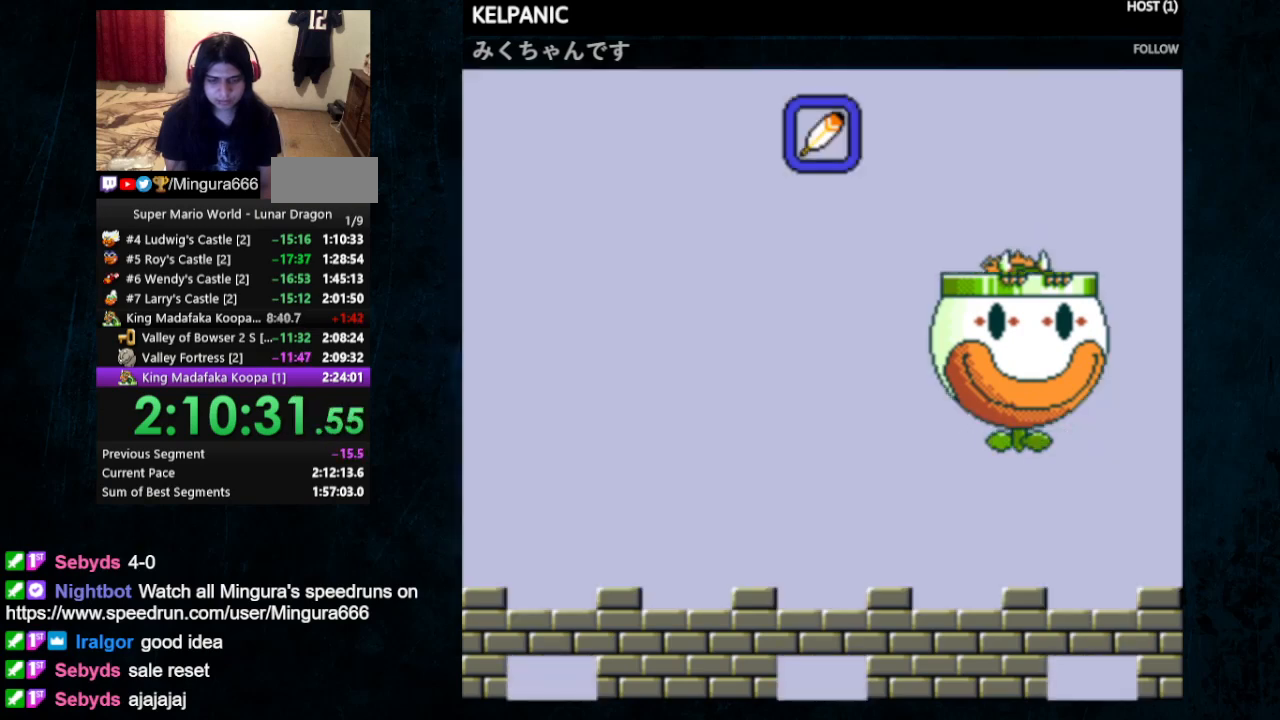
{"buttons": ["B"], "events": [[333, "DPAD_RIGHT", "down"], [333, "DPAD_UP", "down"], [400, "DPAD_UP", "up"], [433, "DPAD_RIGHT", "up"]]}
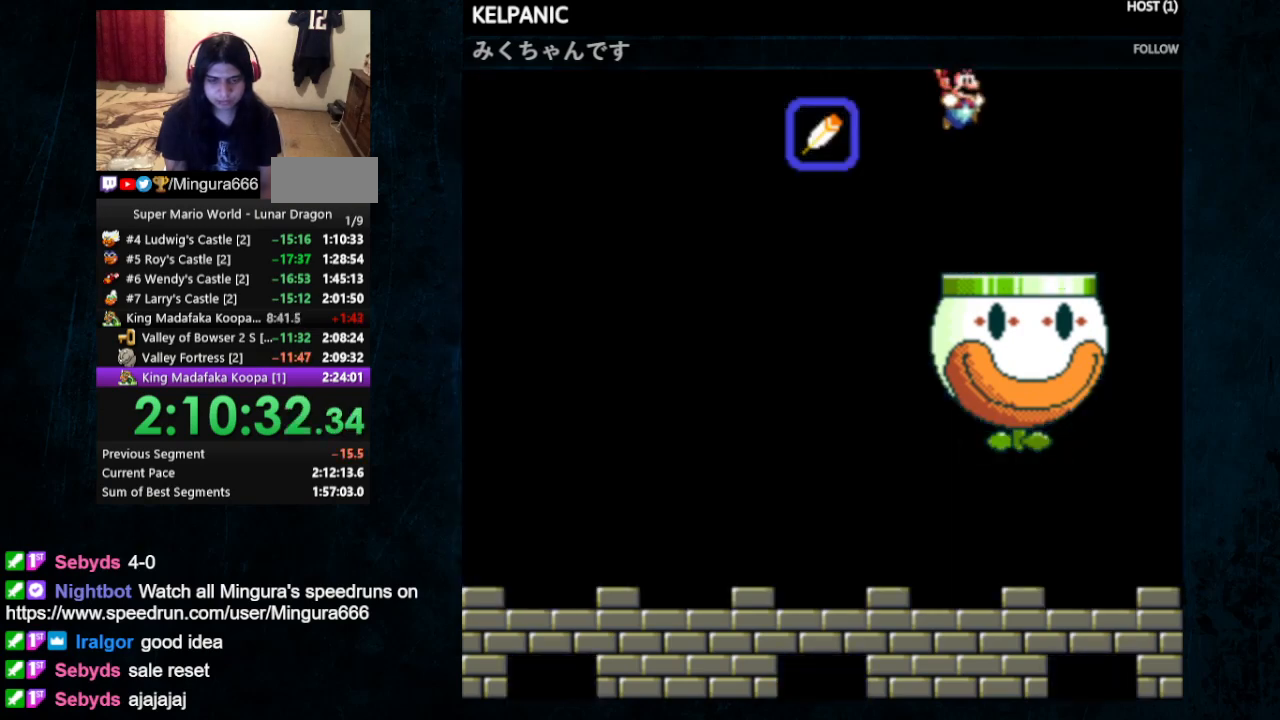
{"buttons": ["DPAD_RIGHT"], "events": [[200, "DPAD_RIGHT", "down"], [267, "DPAD_UP", "down"], [333, "B", "up"], [333, "DPAD_UP", "up"]]}
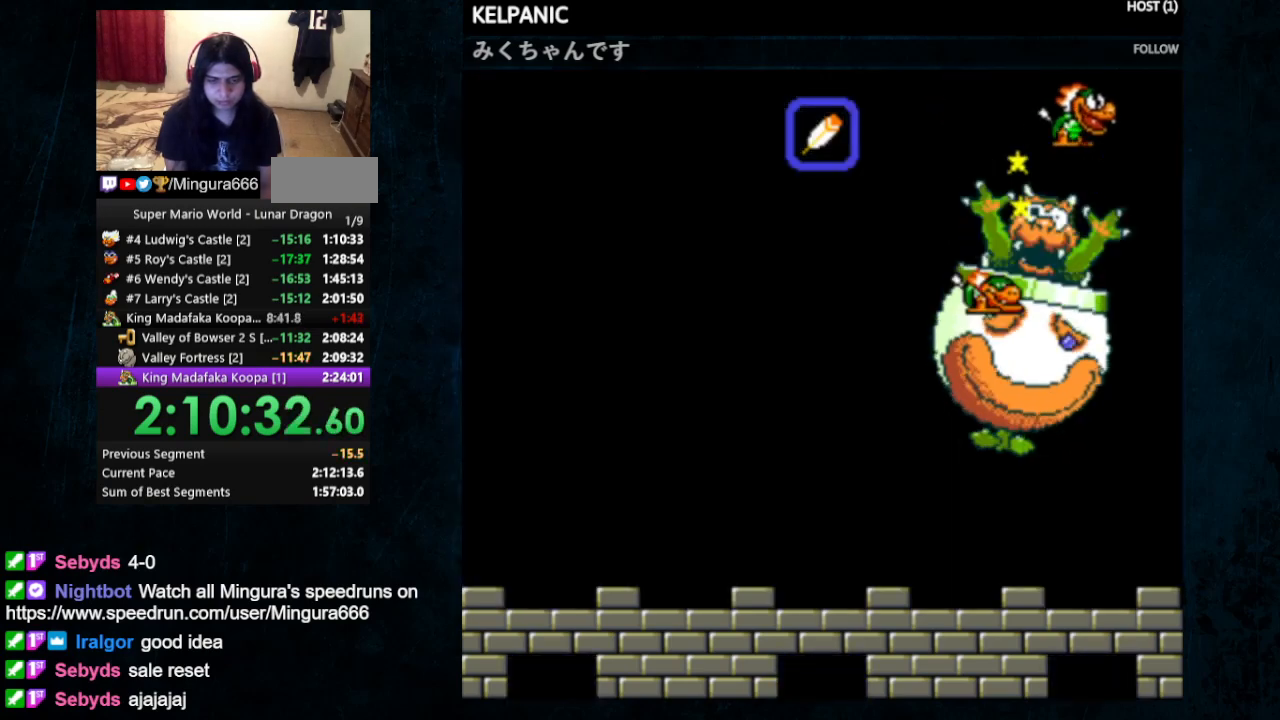
{"buttons": ["Y"], "events": [[133, "DPAD_RIGHT", "up"], [200, "Y", "down"]]}